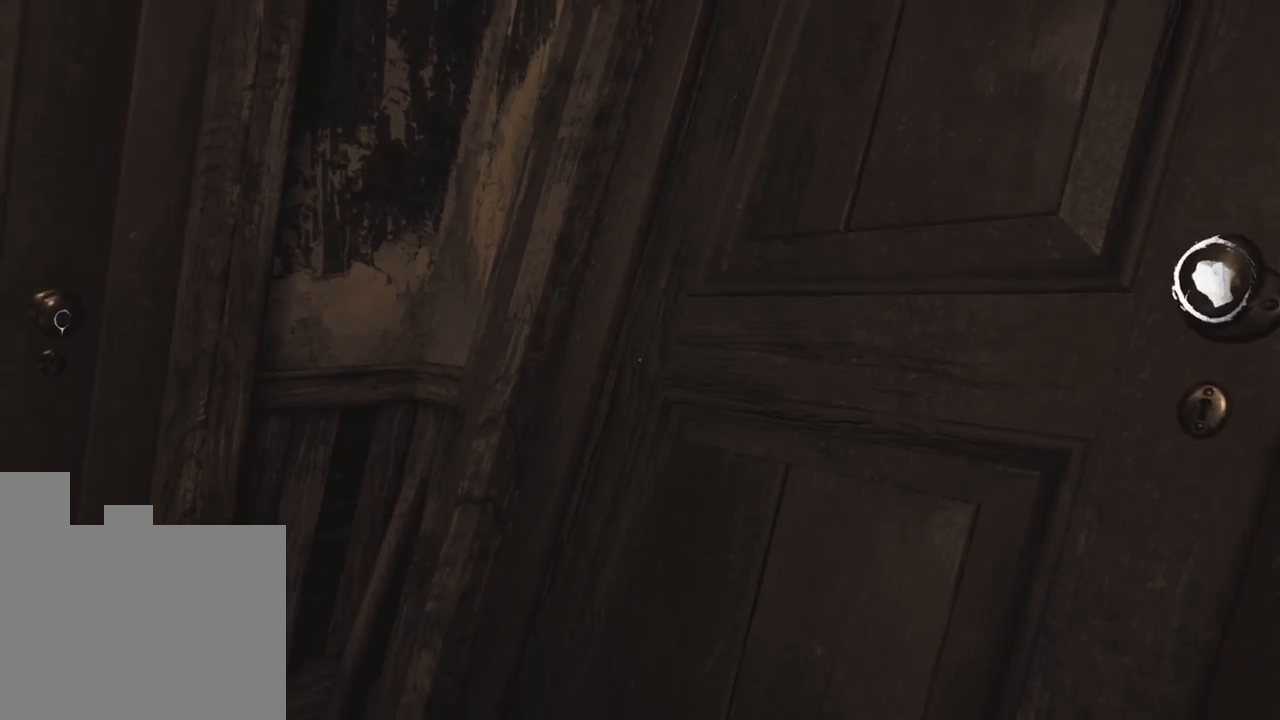
Gameplay with keyboard and mouse; each line is a JSON object with the keys held at the frame after it. "events" lists presses ("down") and releases ("up") of "1", "2", "a", "d", "e", "q", "r", "s", "space" and "w" between this image and that frame as [ms after this image, input, new state], when the widget could be followed in between. No other keys are recorded. Mouse buttons are not recorded. Not read: mouse_move.
{"keys": [], "events": []}
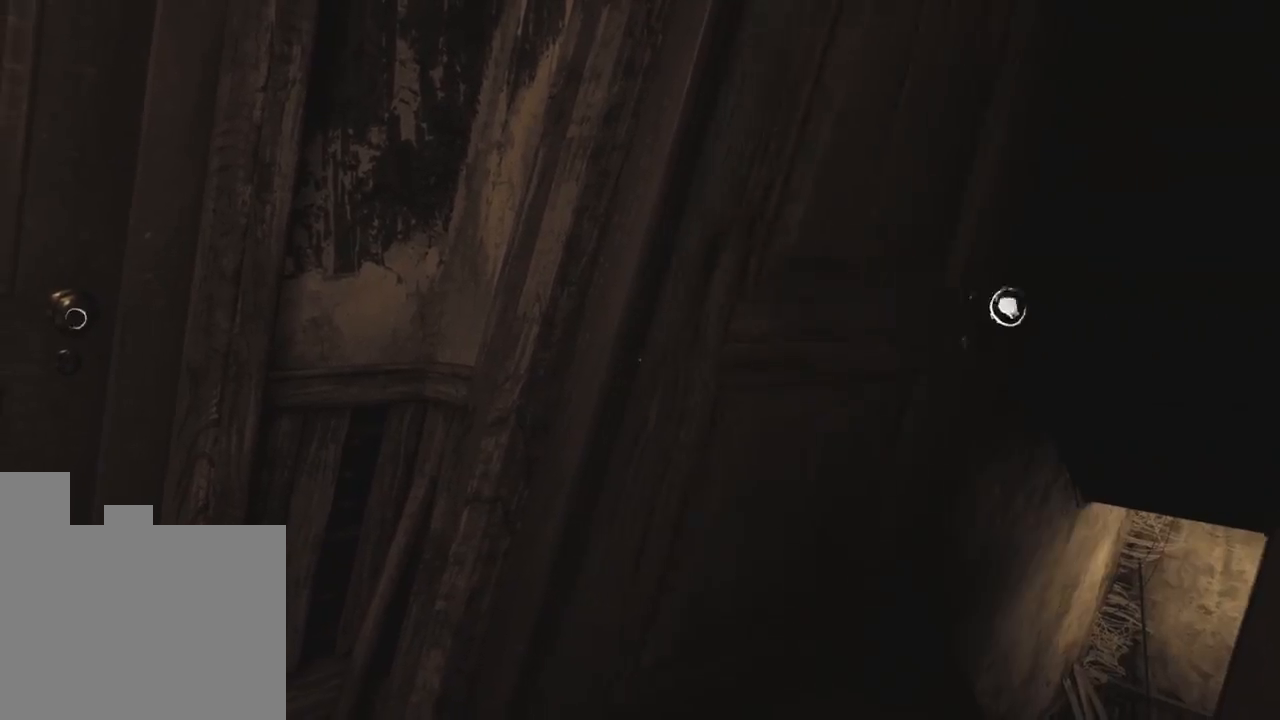
{"keys": ["w"], "events": [[283, "w", "down"]]}
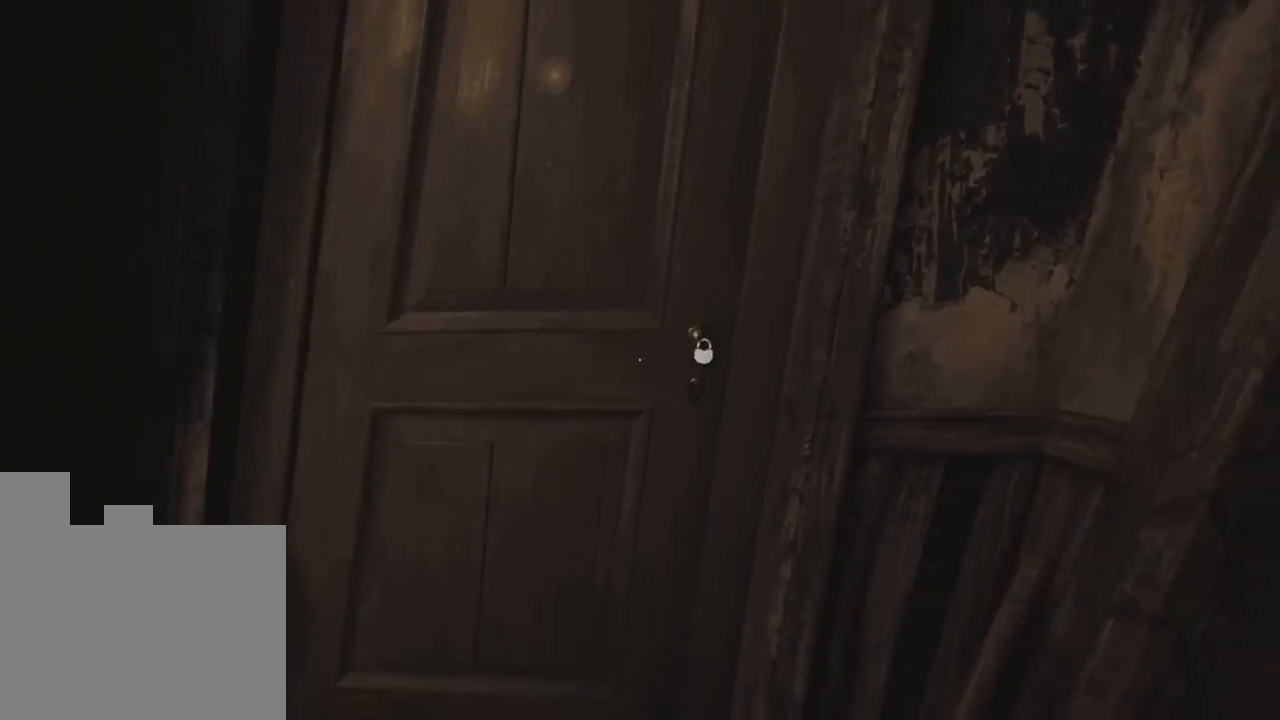
{"keys": ["w"], "events": []}
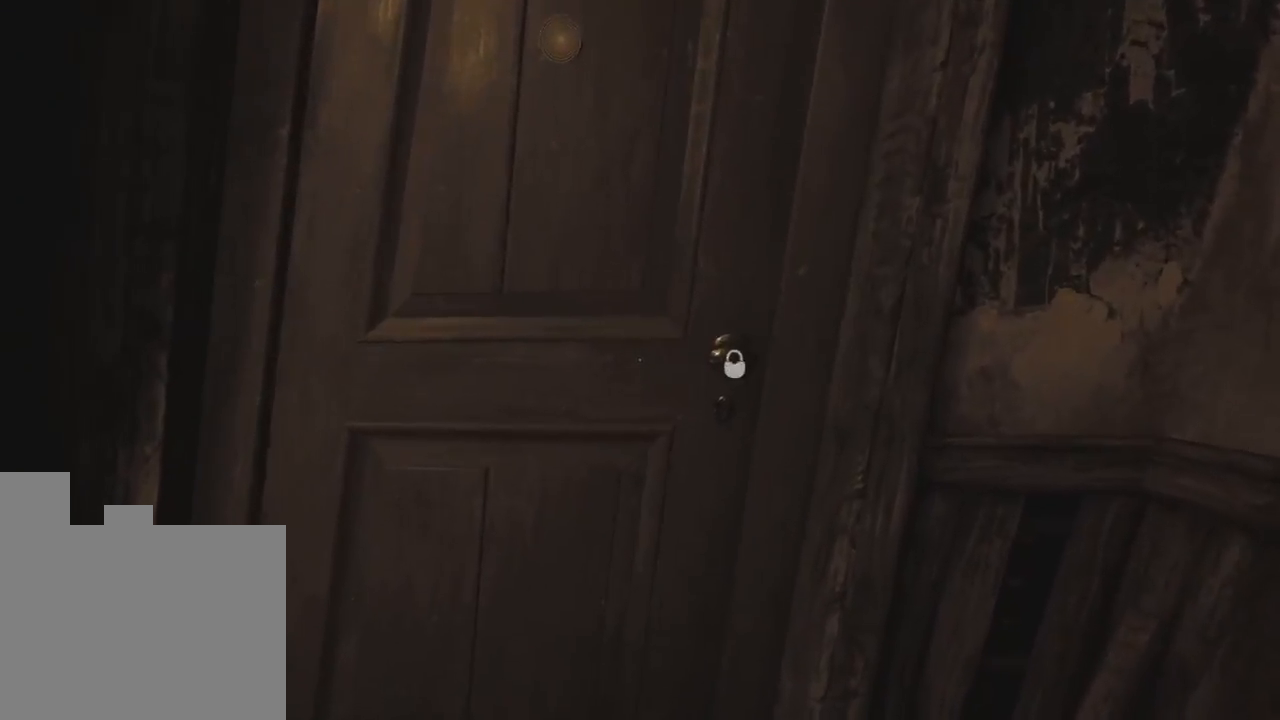
{"keys": ["w"], "events": [[50, "w", "up"], [433, "w", "down"]]}
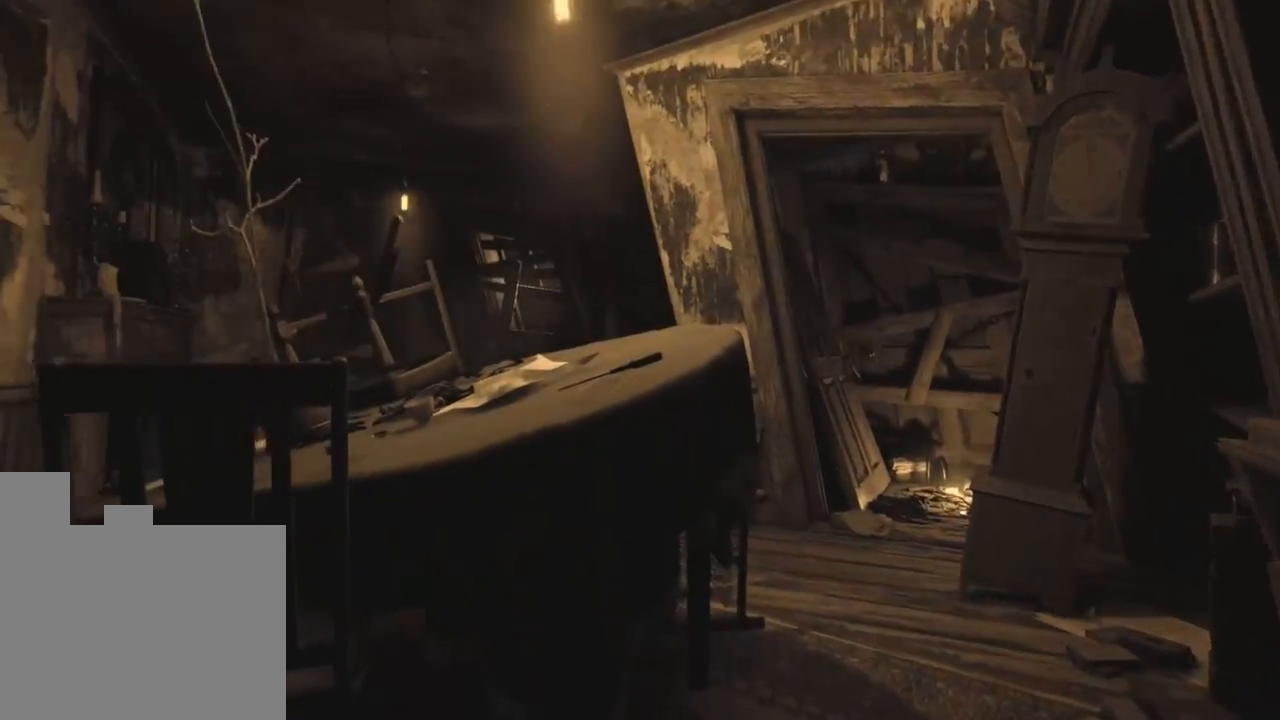
{"keys": ["w"], "events": []}
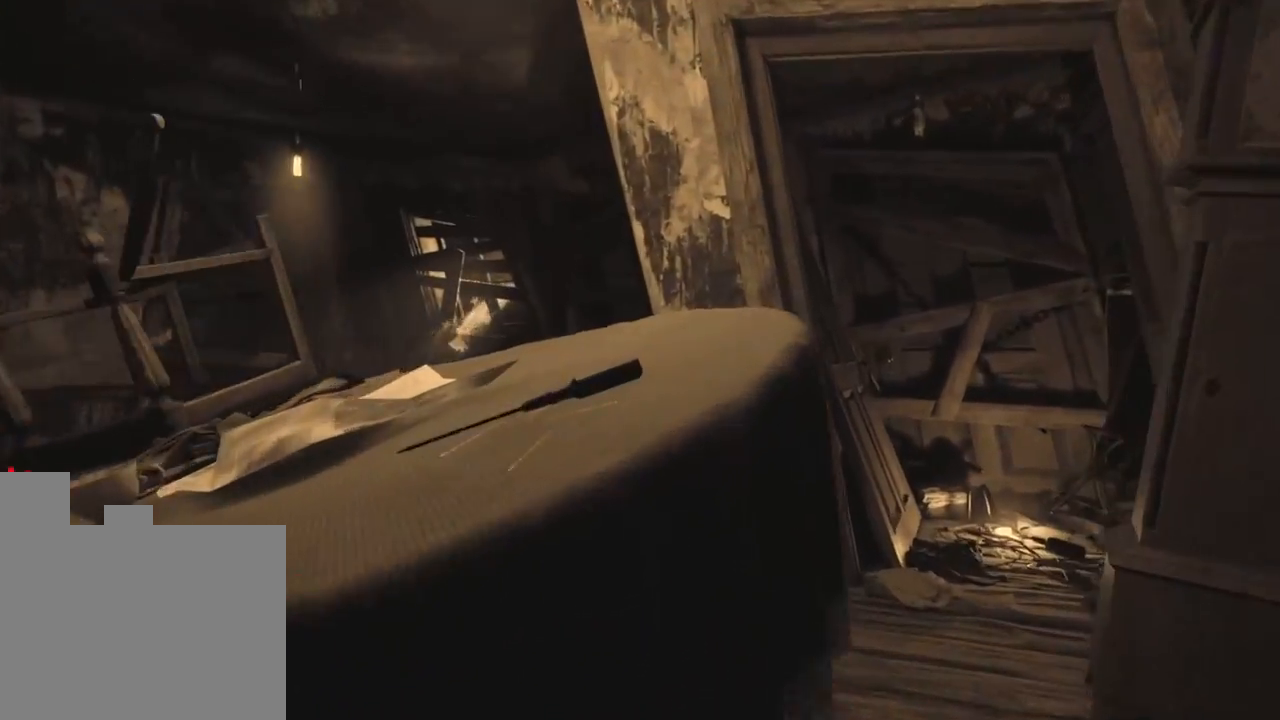
{"keys": ["w"], "events": [[83, "d", "down"], [450, "d", "up"]]}
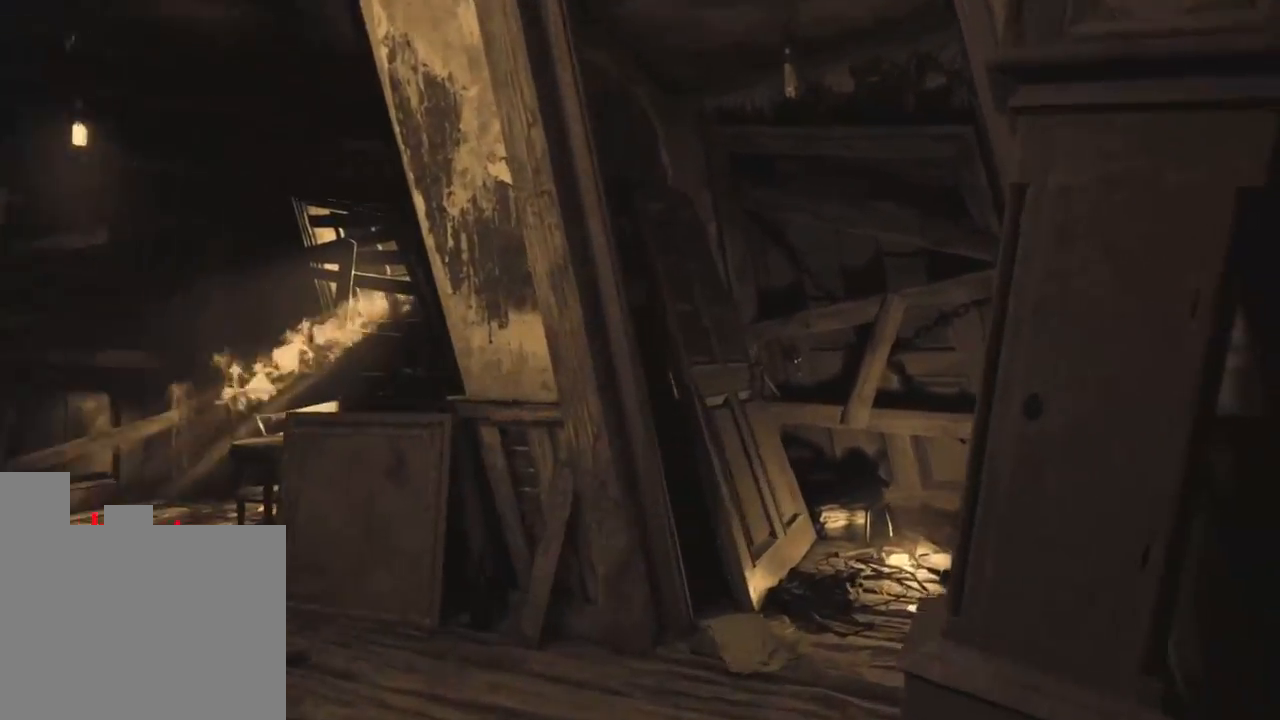
{"keys": ["w"], "events": []}
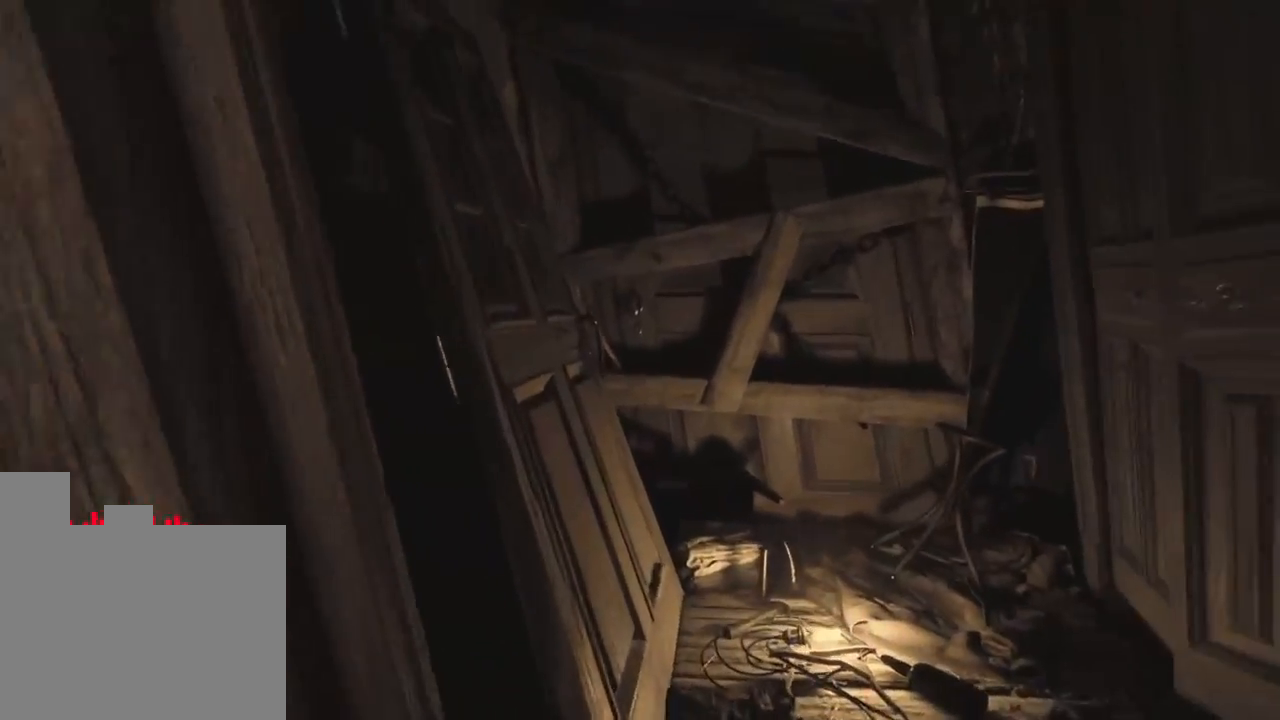
{"keys": [], "events": [[116, "w", "up"]]}
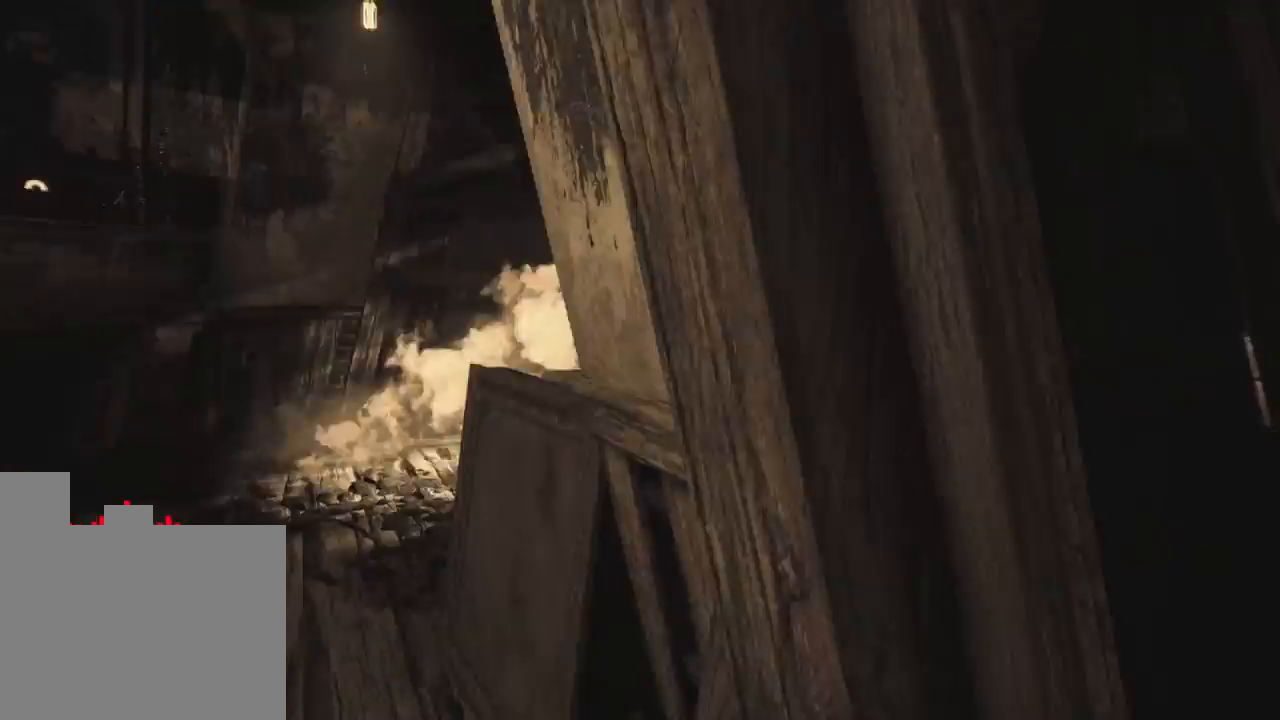
{"keys": [], "events": []}
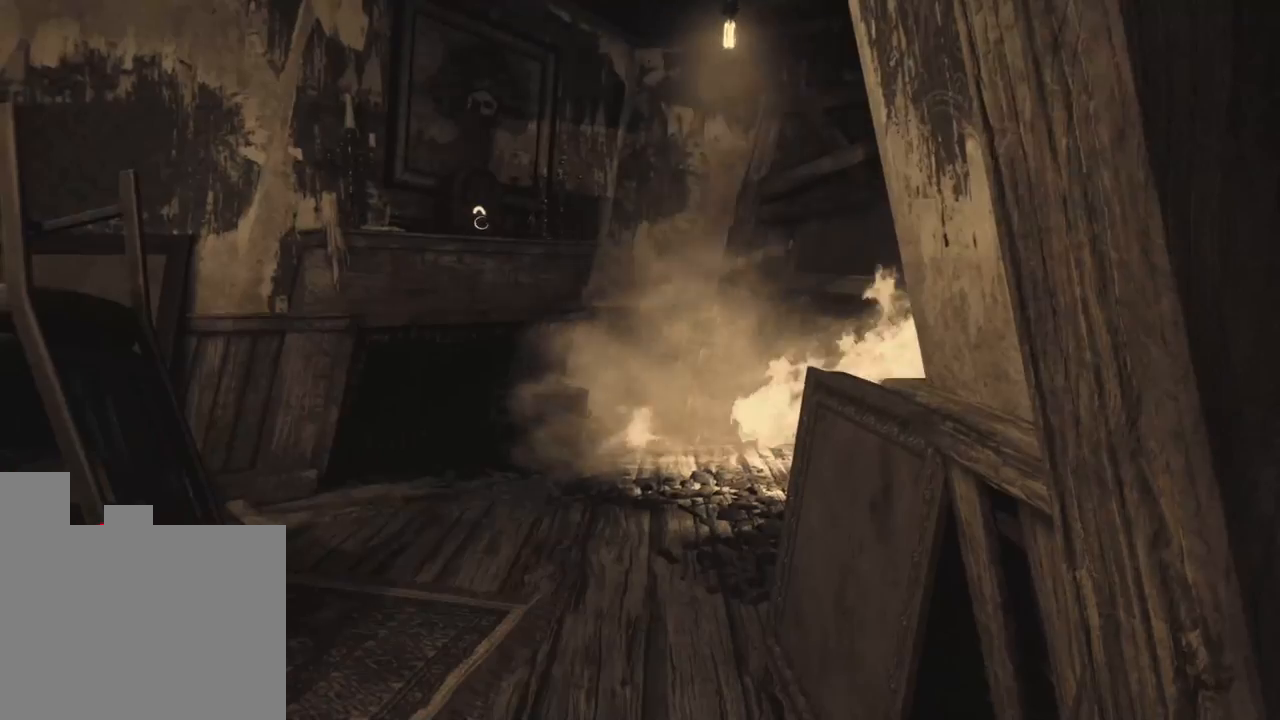
{"keys": ["a", "w"], "events": [[50, "a", "down"], [183, "w", "down"]]}
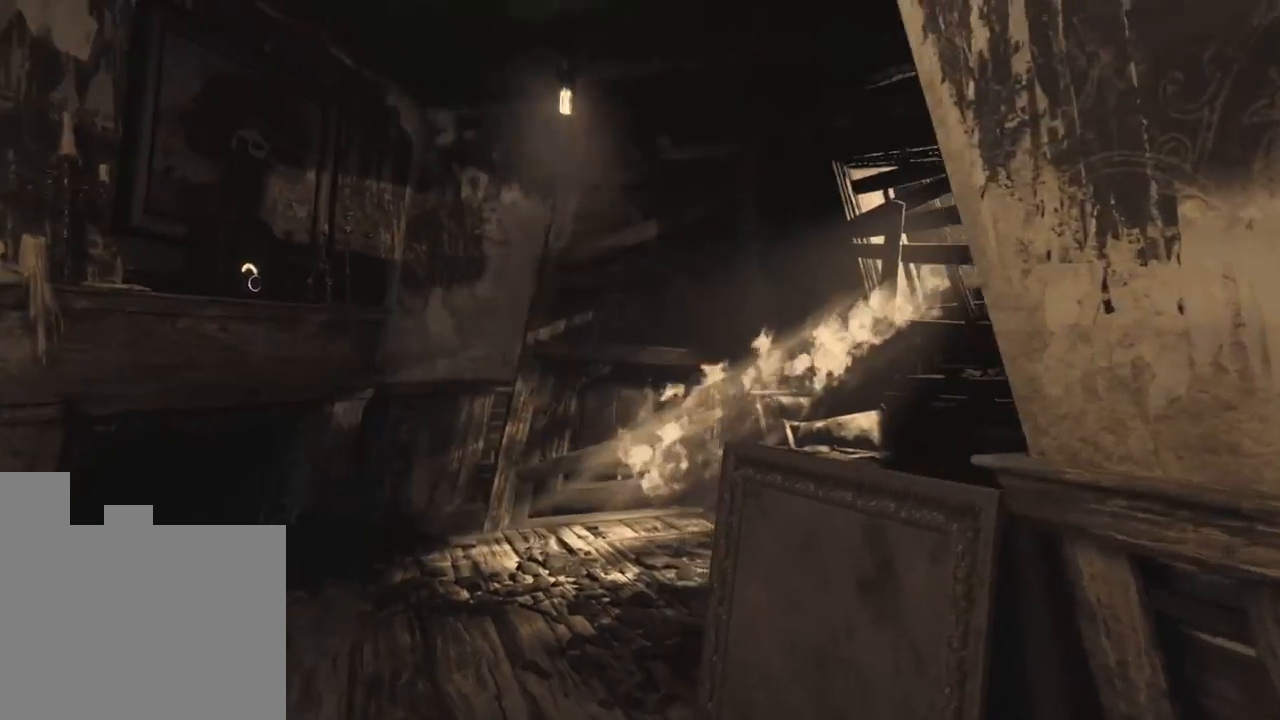
{"keys": [], "events": [[200, "a", "up"], [250, "w", "up"]]}
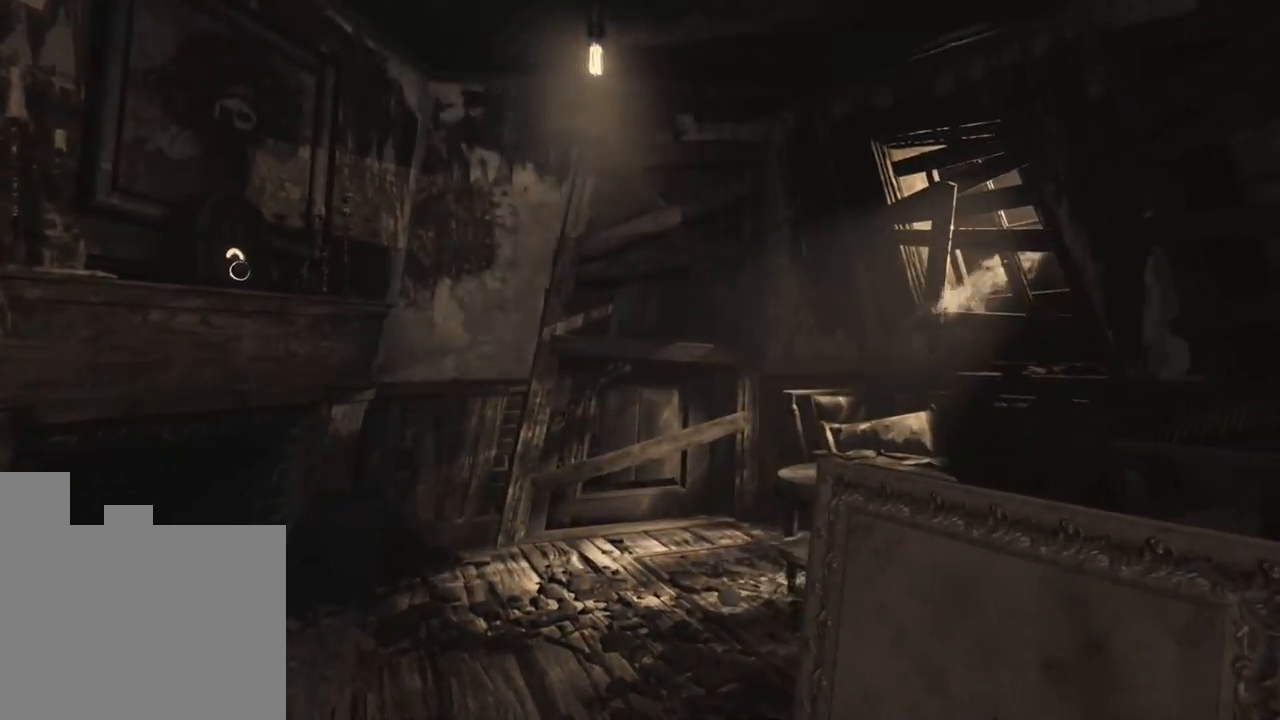
{"keys": [], "events": []}
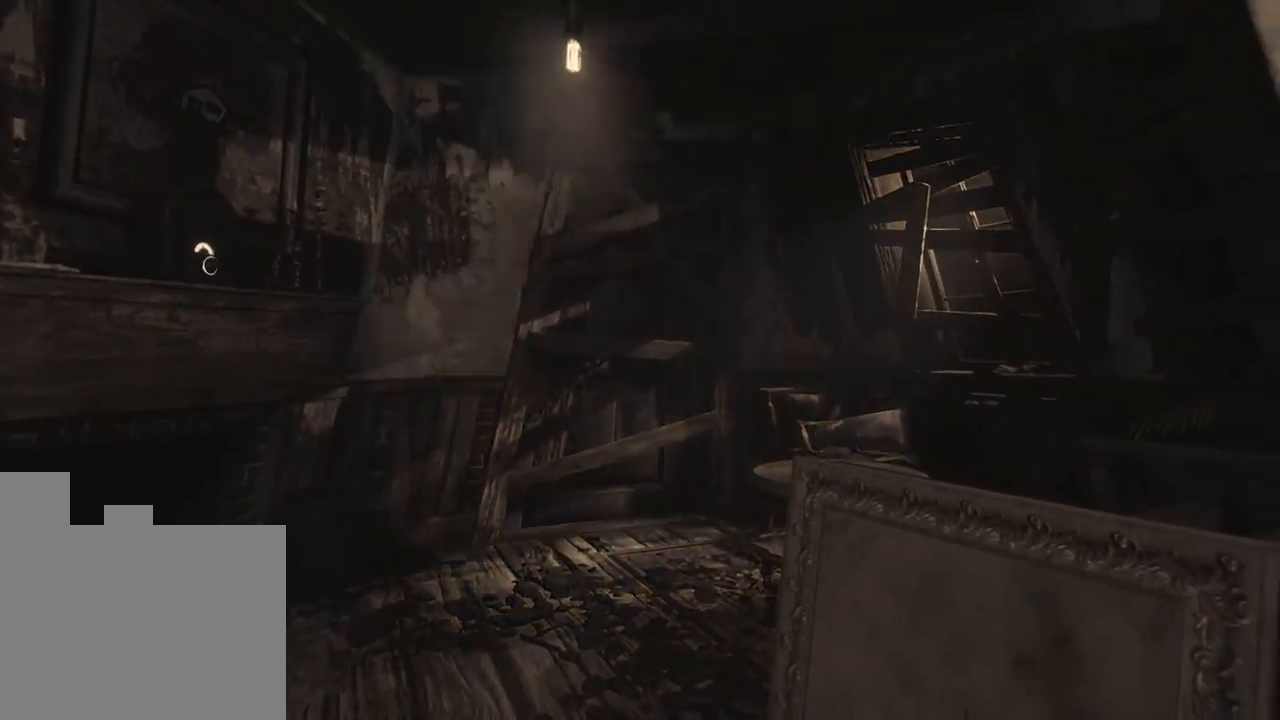
{"keys": [], "events": [[83, "d", "down"], [400, "d", "up"]]}
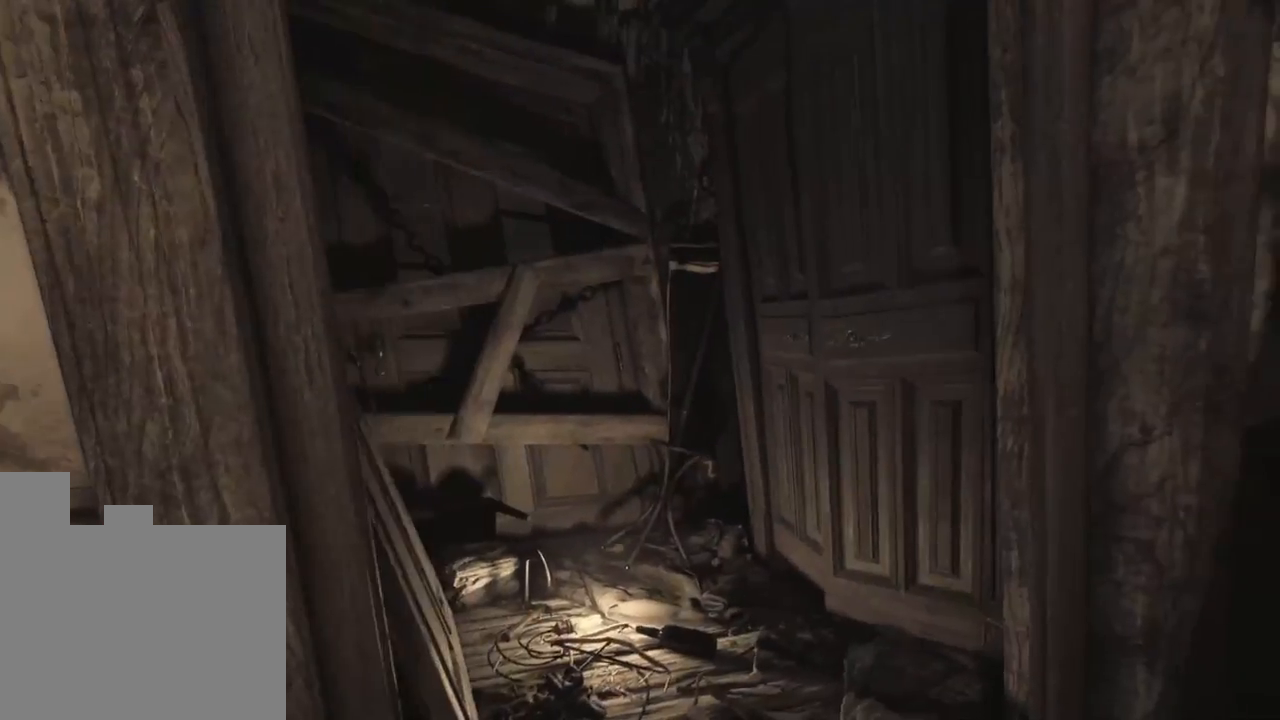
{"keys": ["a", "w"], "events": [[300, "a", "down"], [350, "w", "down"]]}
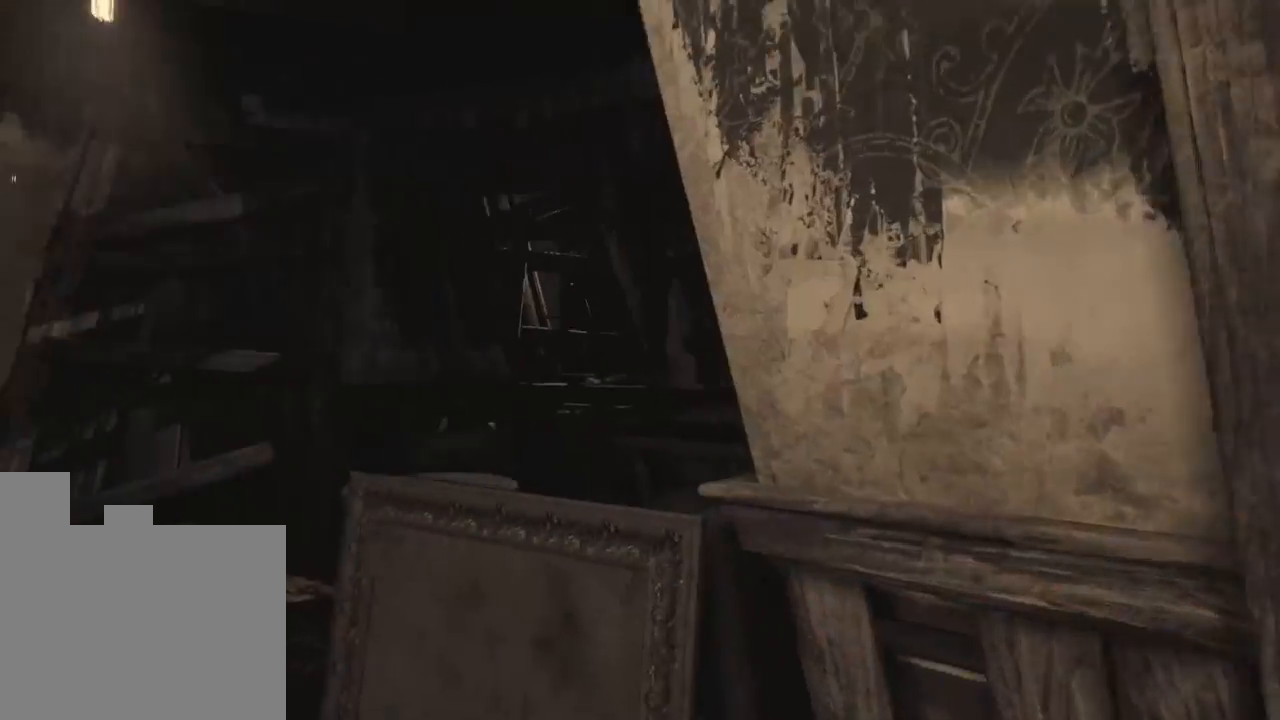
{"keys": ["a", "w"], "events": []}
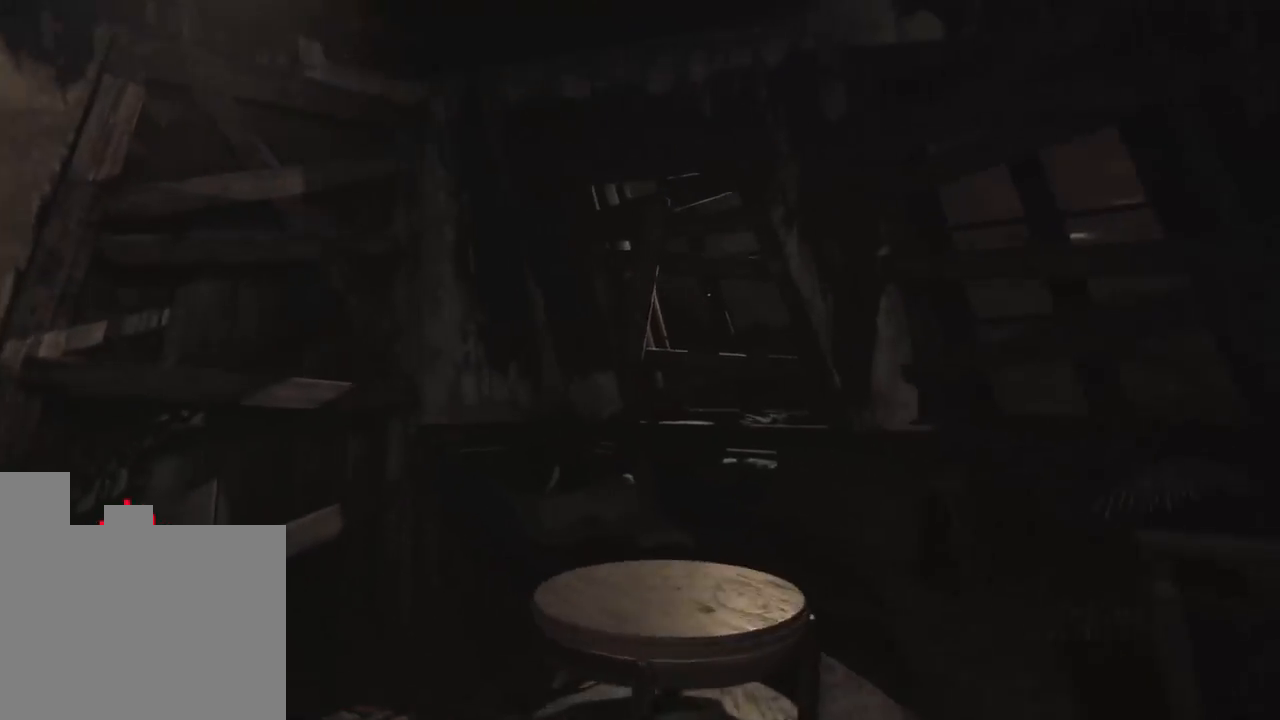
{"keys": ["a", "w"], "events": []}
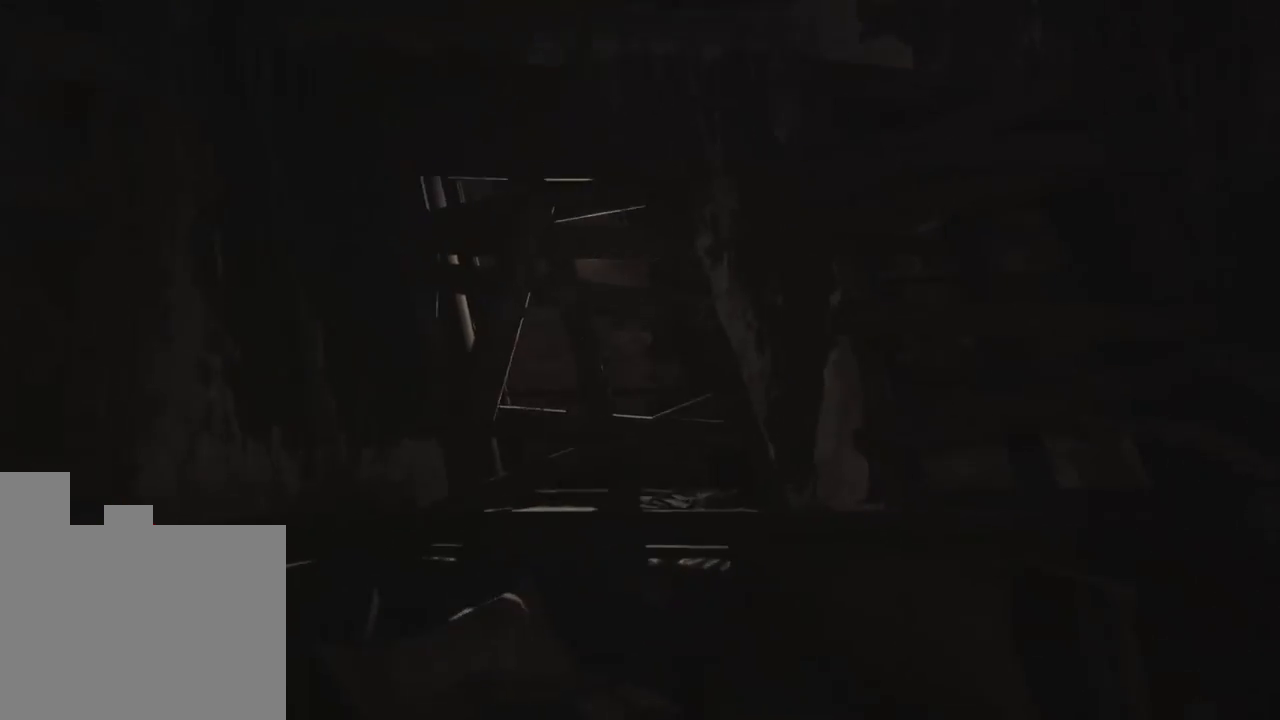
{"keys": [], "events": [[116, "a", "up"], [183, "w", "up"]]}
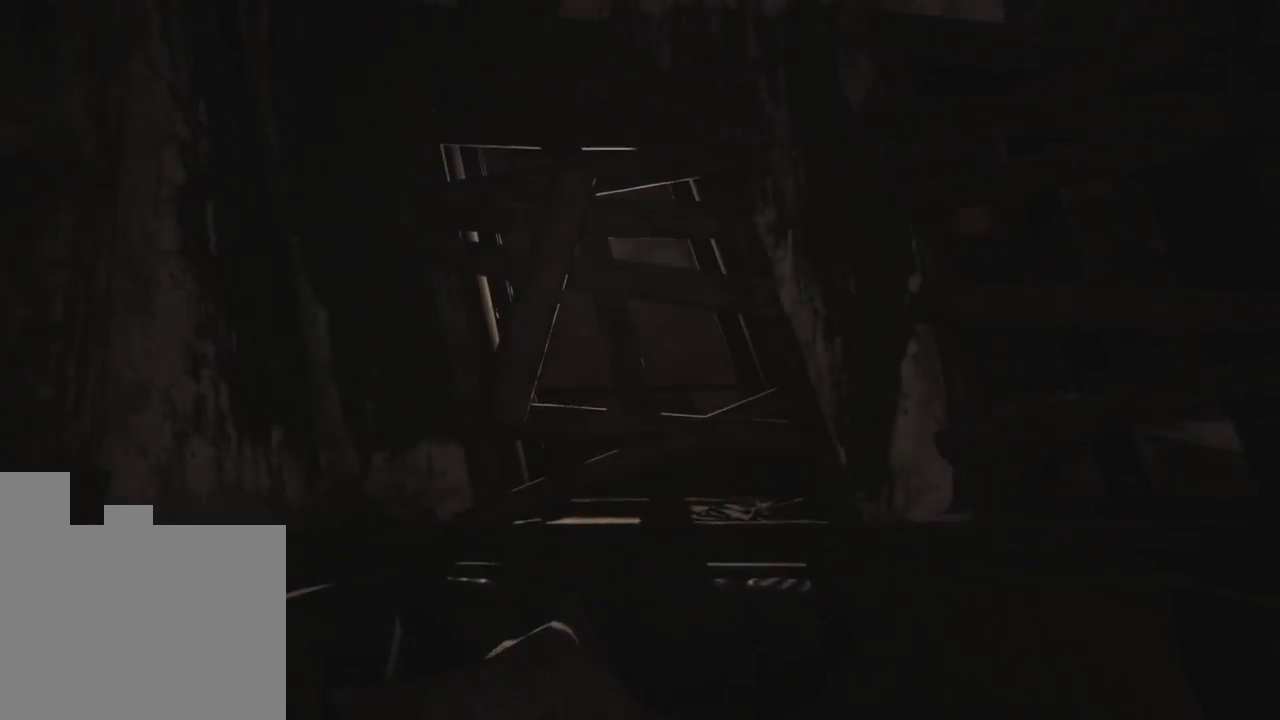
{"keys": ["a", "w"], "events": [[200, "a", "down"], [333, "w", "down"]]}
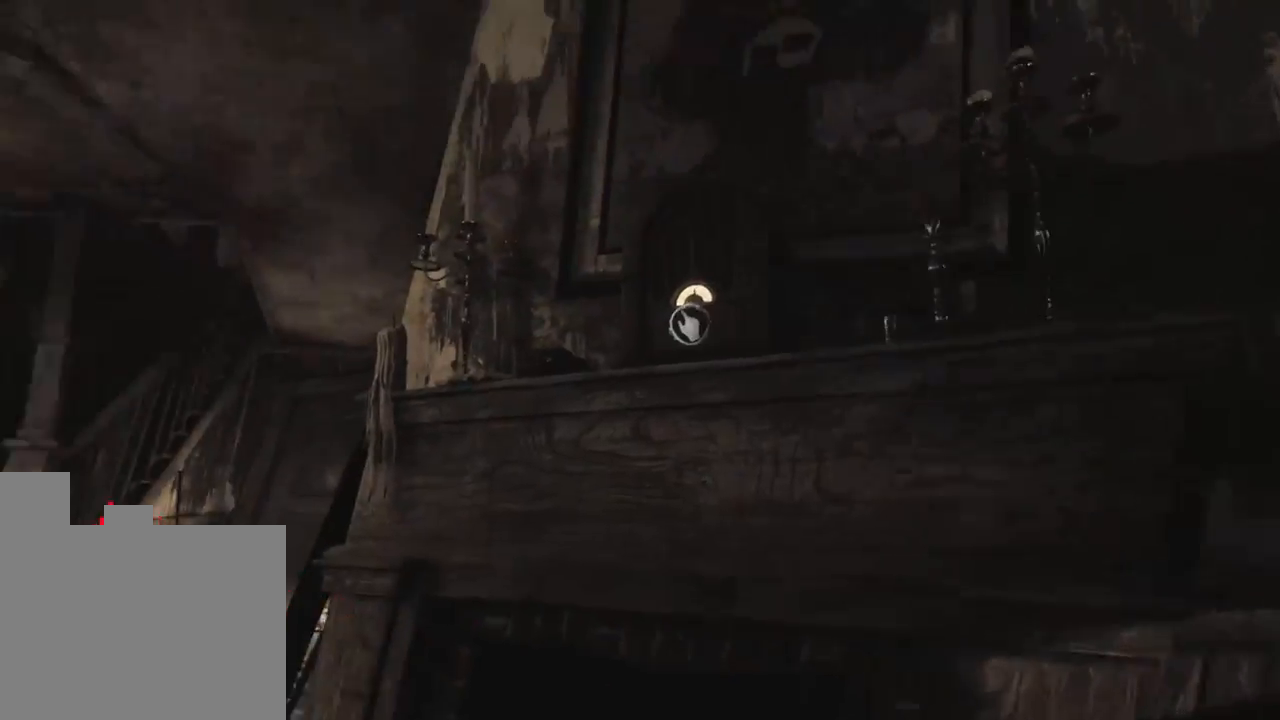
{"keys": ["a", "w"], "events": []}
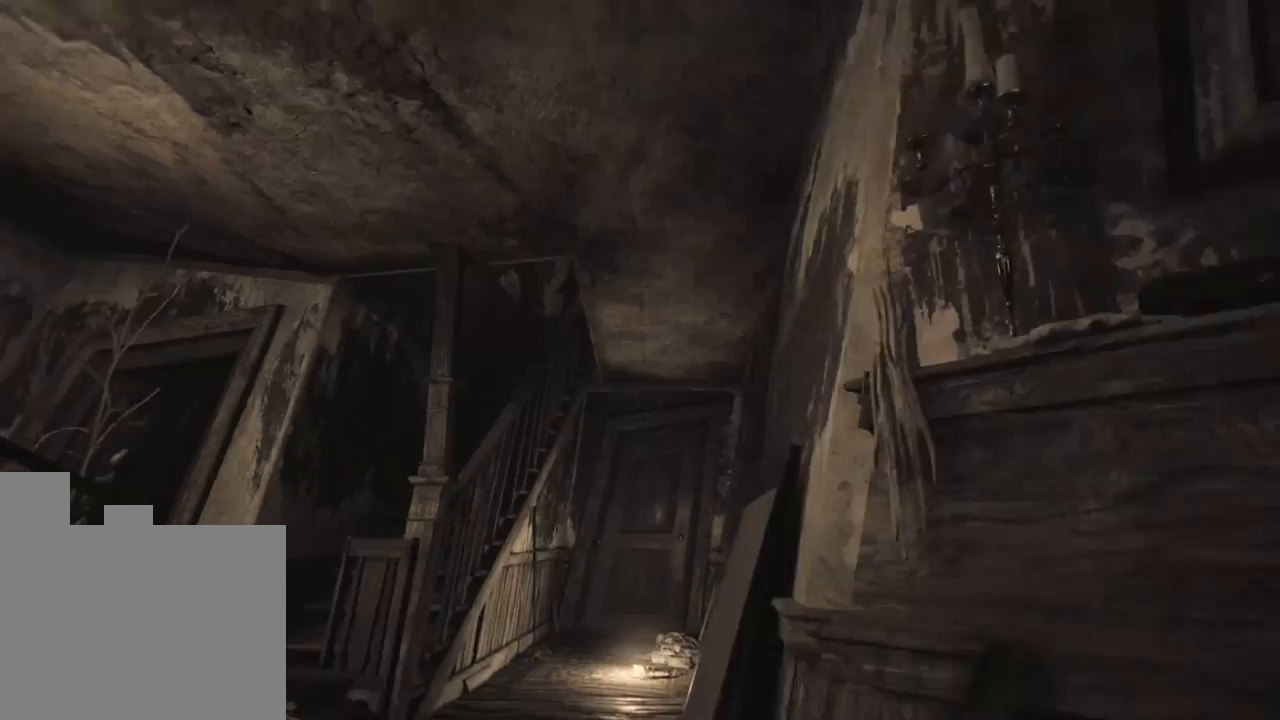
{"keys": ["w"], "events": [[33, "a", "up"]]}
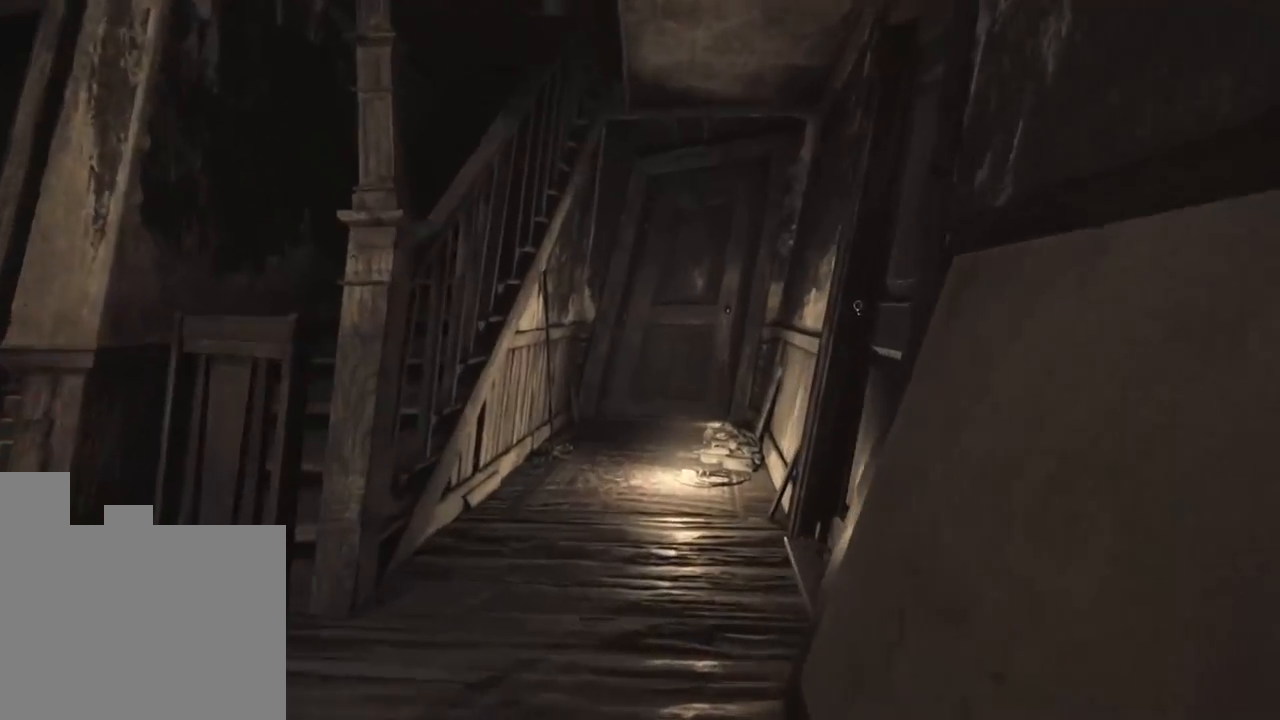
{"keys": ["a", "w"], "events": [[283, "a", "down"]]}
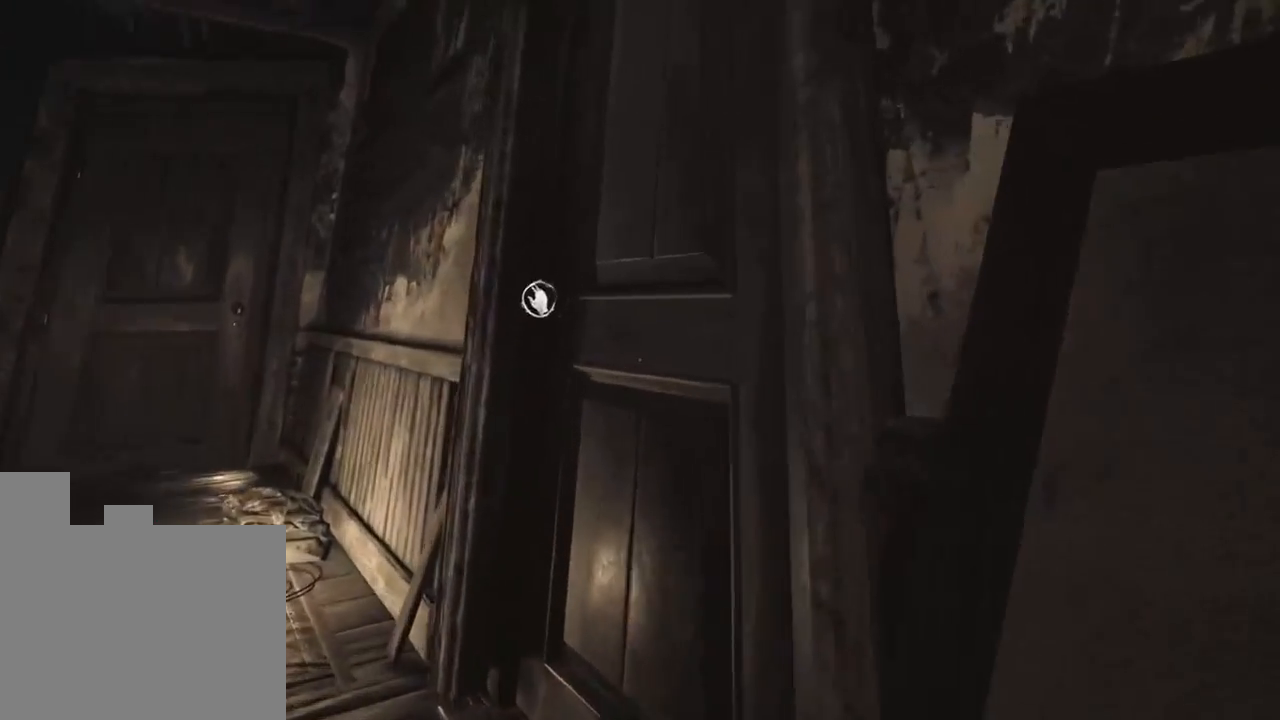
{"keys": ["w"], "events": [[200, "a", "up"]]}
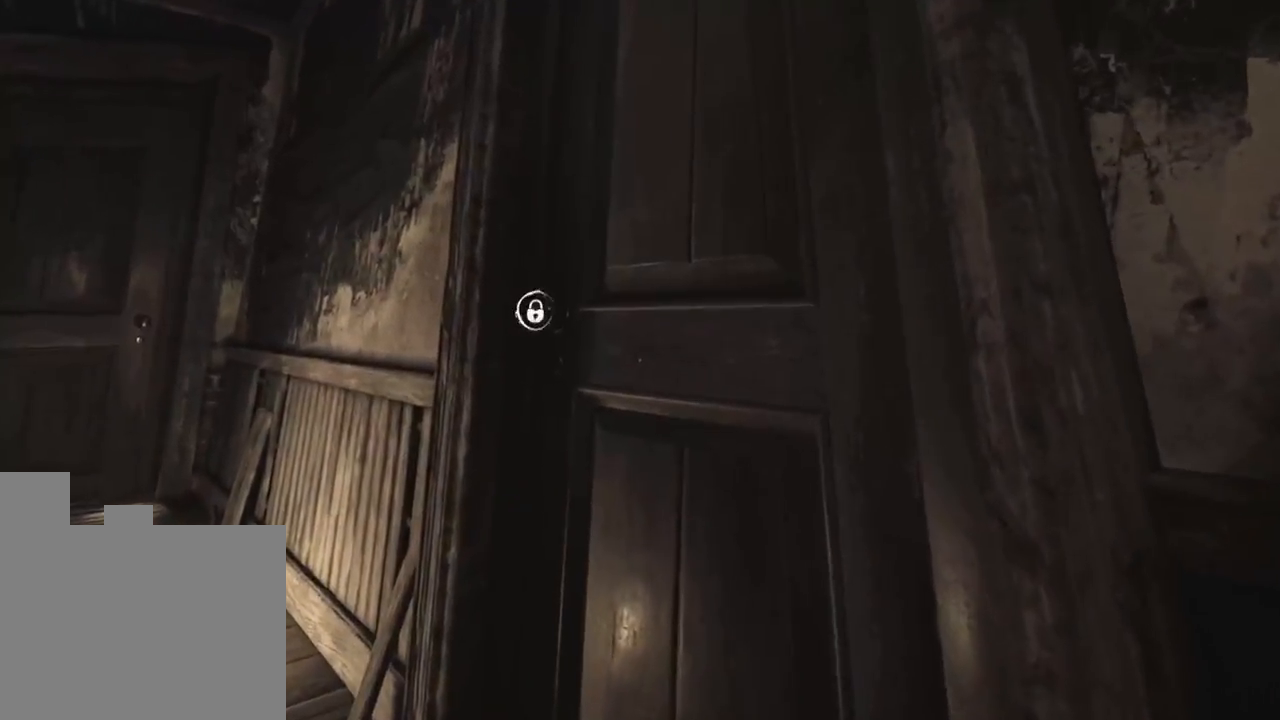
{"keys": ["w"], "events": [[133, "a", "down"], [283, "a", "up"]]}
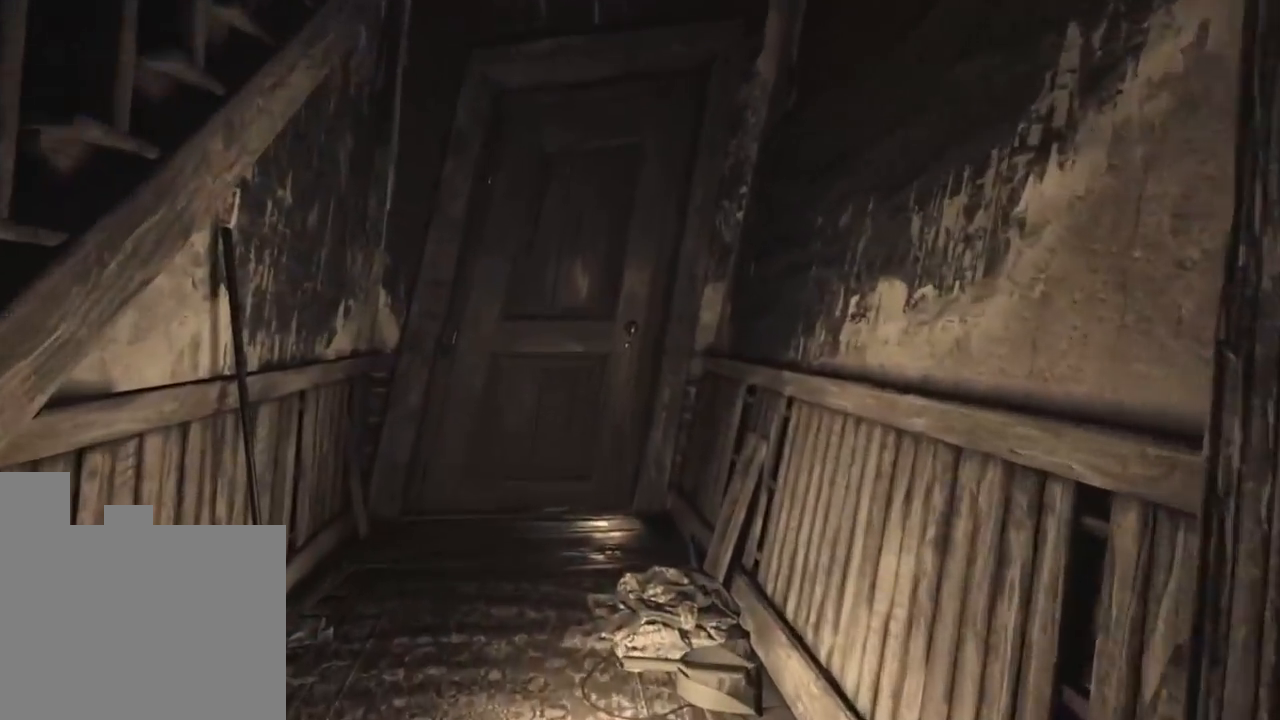
{"keys": ["w"], "events": []}
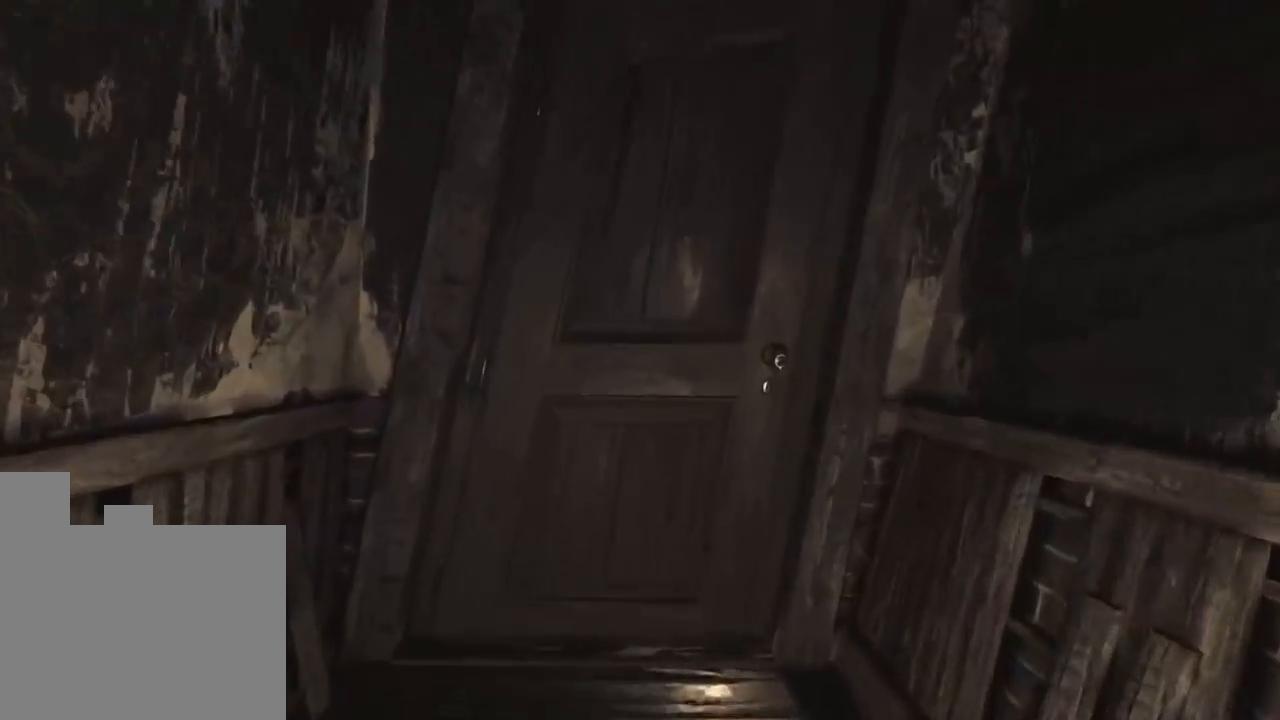
{"keys": ["w"], "events": []}
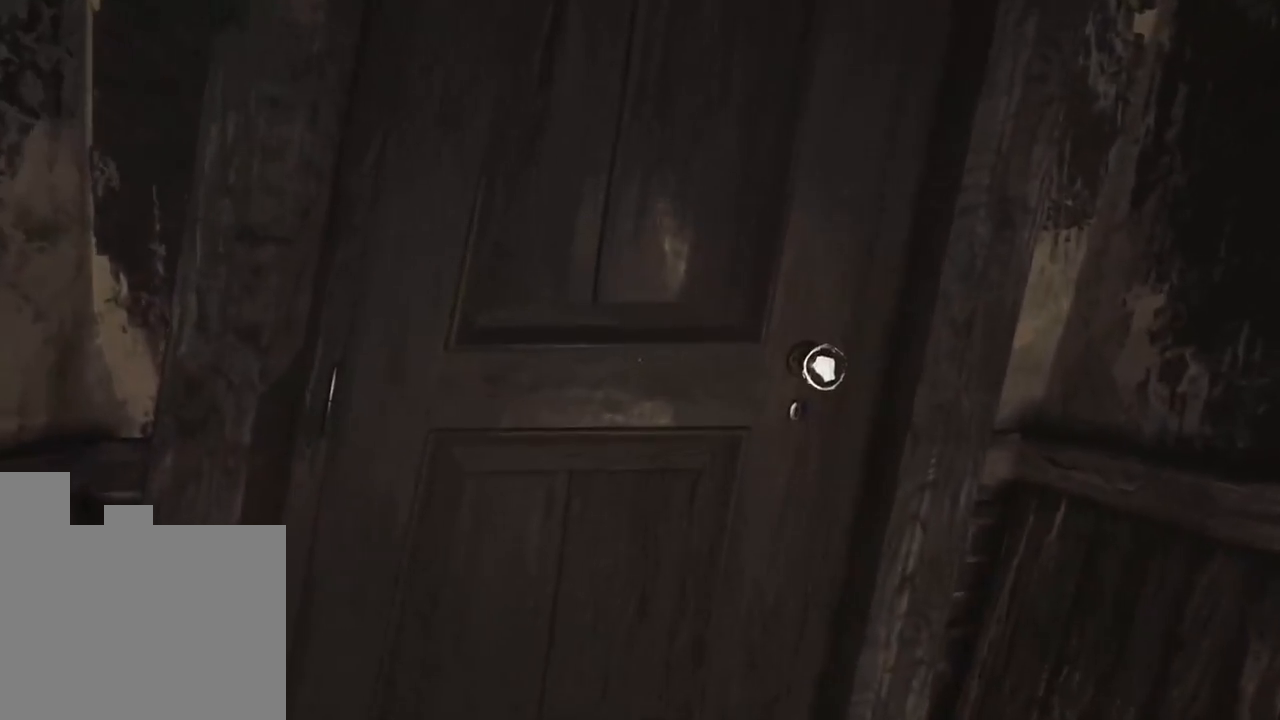
{"keys": ["w"], "events": []}
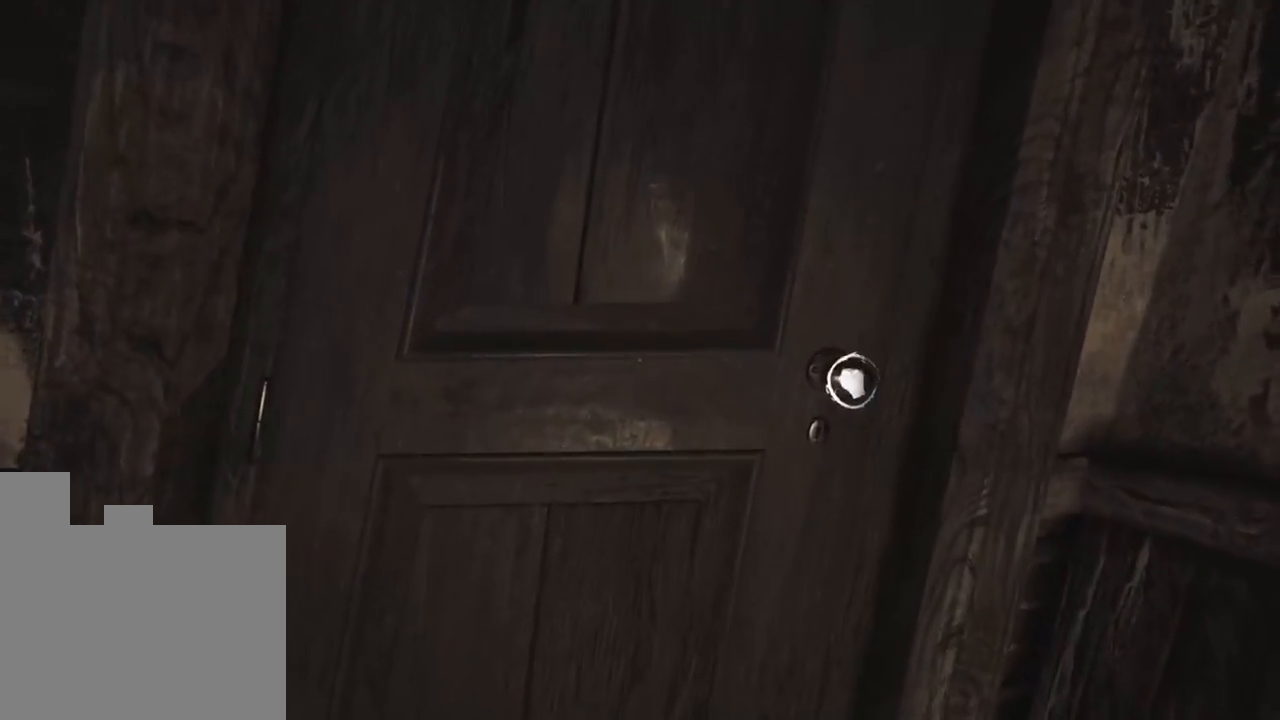
{"keys": ["s"], "events": [[33, "w", "up"], [350, "s", "down"]]}
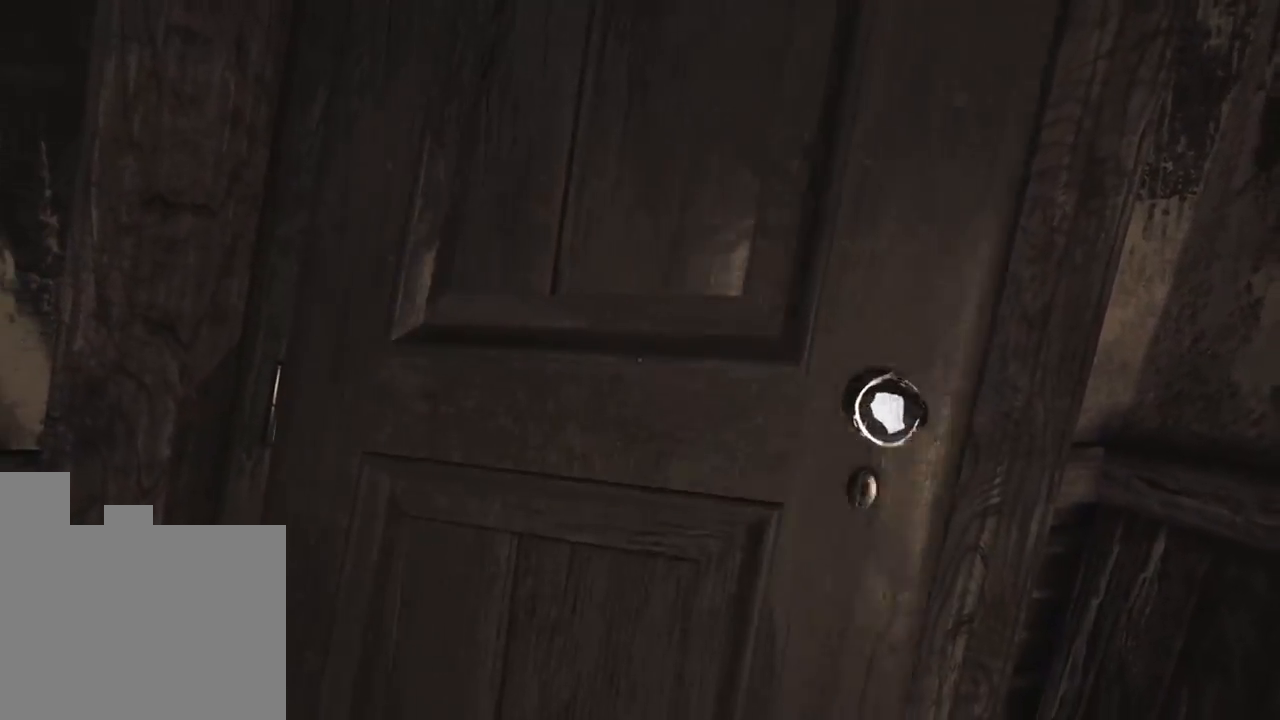
{"keys": ["w"], "events": [[216, "s", "up"], [383, "w", "down"]]}
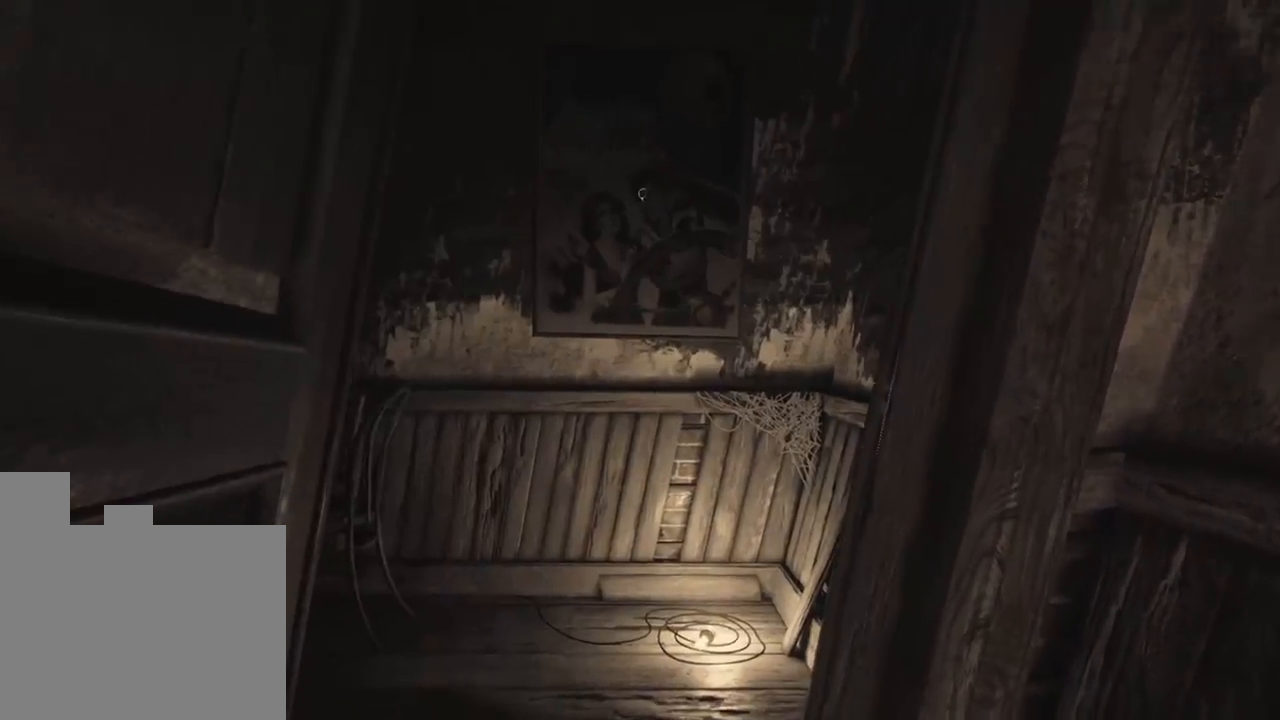
{"keys": ["w"], "events": []}
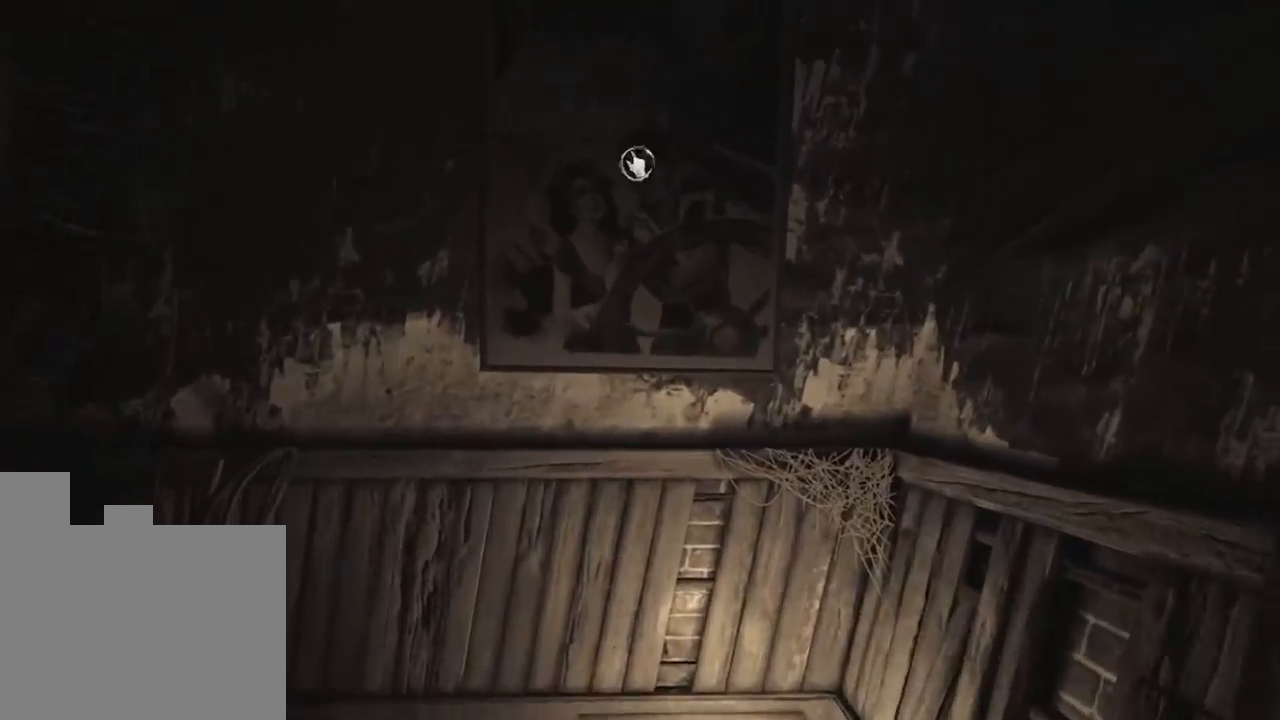
{"keys": [], "events": [[316, "w", "up"]]}